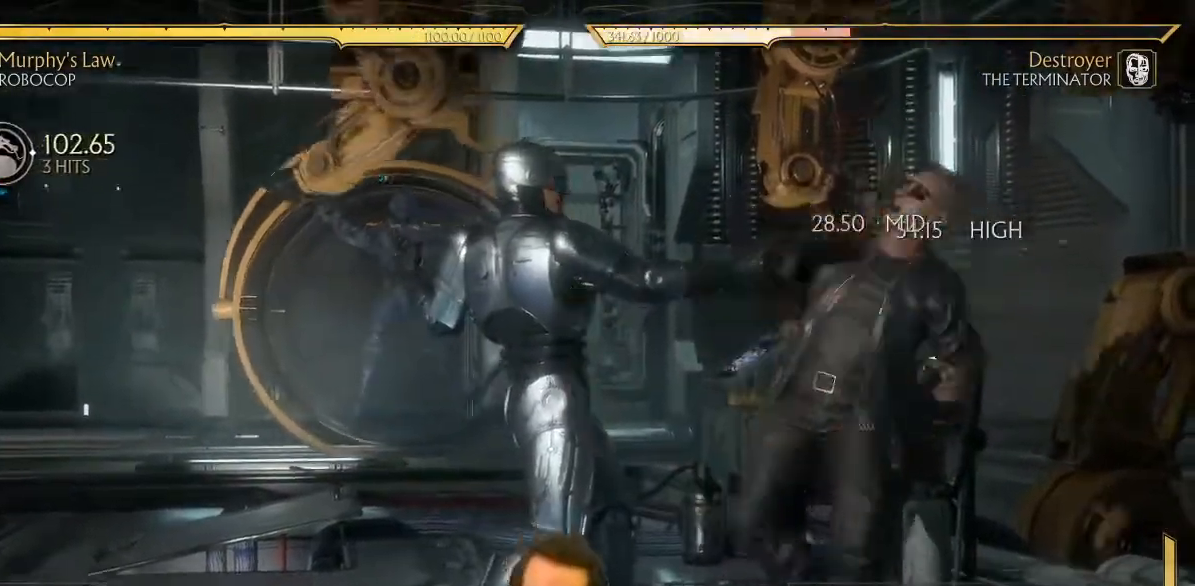
Gameplay with a controller (Xbox layout); each line is a JSON object with the inputs held at the frame after it. "events" lists button and stick changes between this image and that frame as [ms after this image, input, new state], when the widget could be followed in between. Not read: L3 right_stick.
{"buttons": [], "left_stick": "center", "events": []}
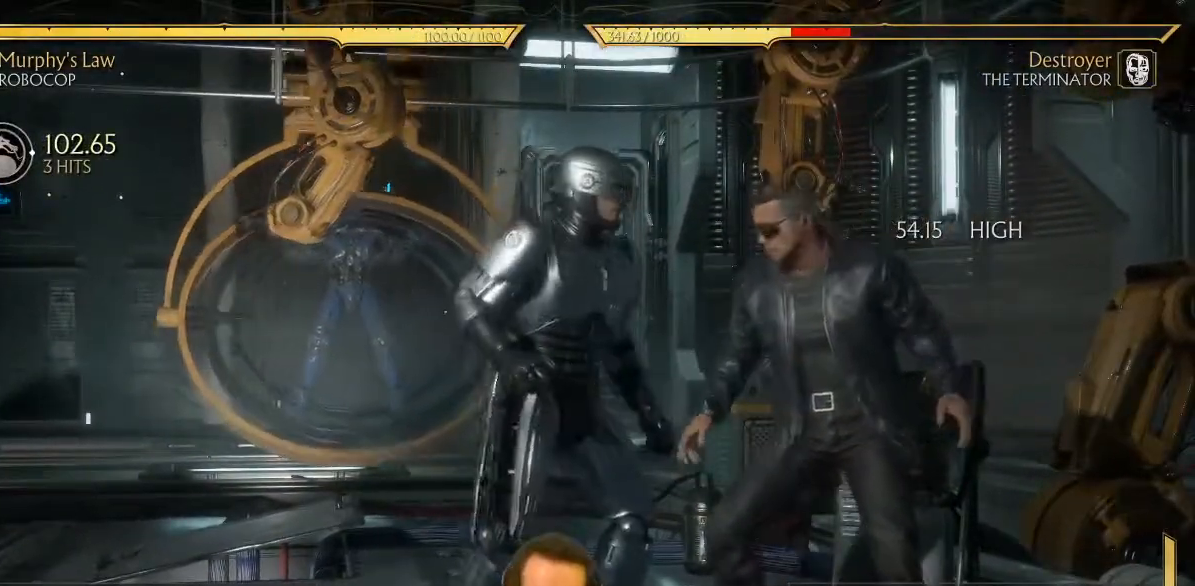
{"buttons": [], "left_stick": "center", "events": [[283, "X", "down"], [317, "Y", "down"], [333, "X", "up"], [400, "X", "down"], [400, "Y", "up"], [467, "X", "up"]]}
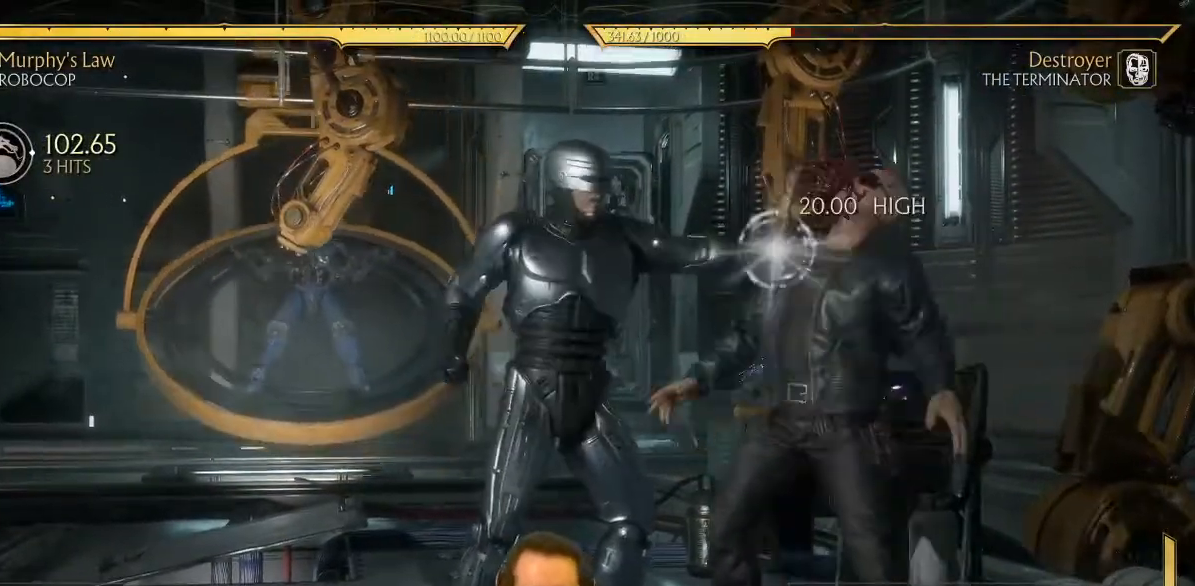
{"buttons": [], "left_stick": "center", "events": [[250, "DPAD_LEFT", "down"], [333, "DPAD_LEFT", "up"], [350, "DPAD_RIGHT", "down"], [433, "DPAD_RIGHT", "up"], [433, "X", "down"], [483, "X", "up"]]}
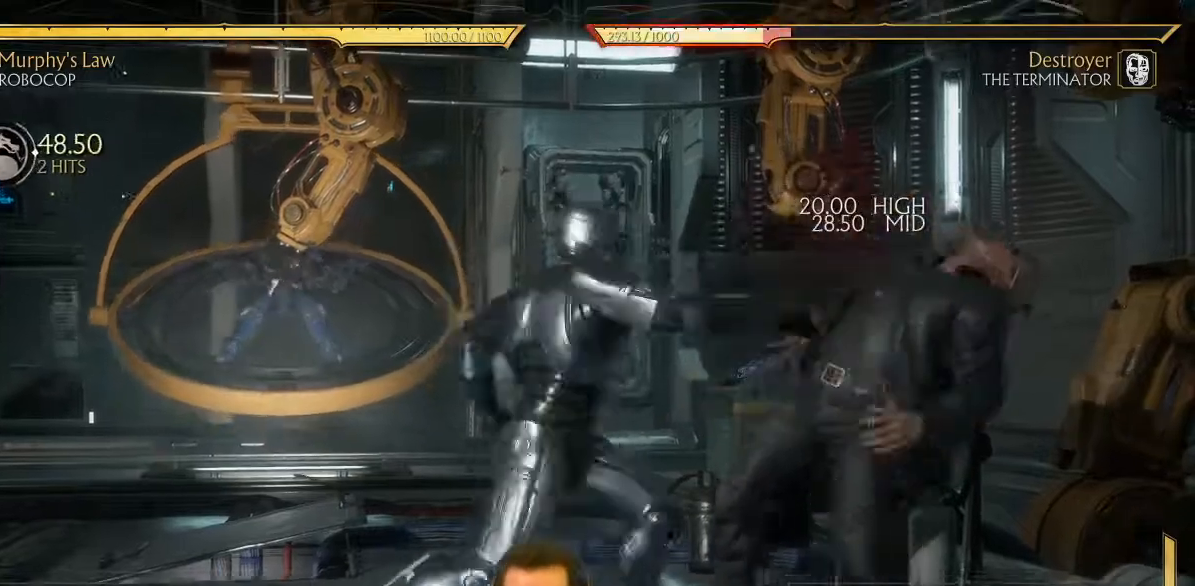
{"buttons": [], "left_stick": "center", "events": []}
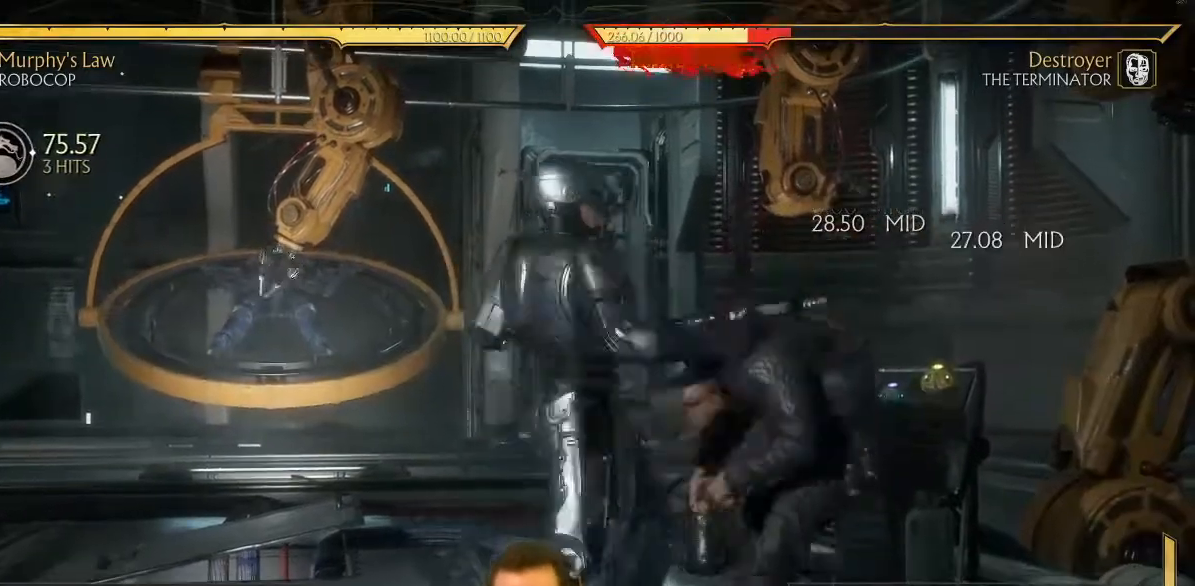
{"buttons": [], "left_stick": "center", "events": []}
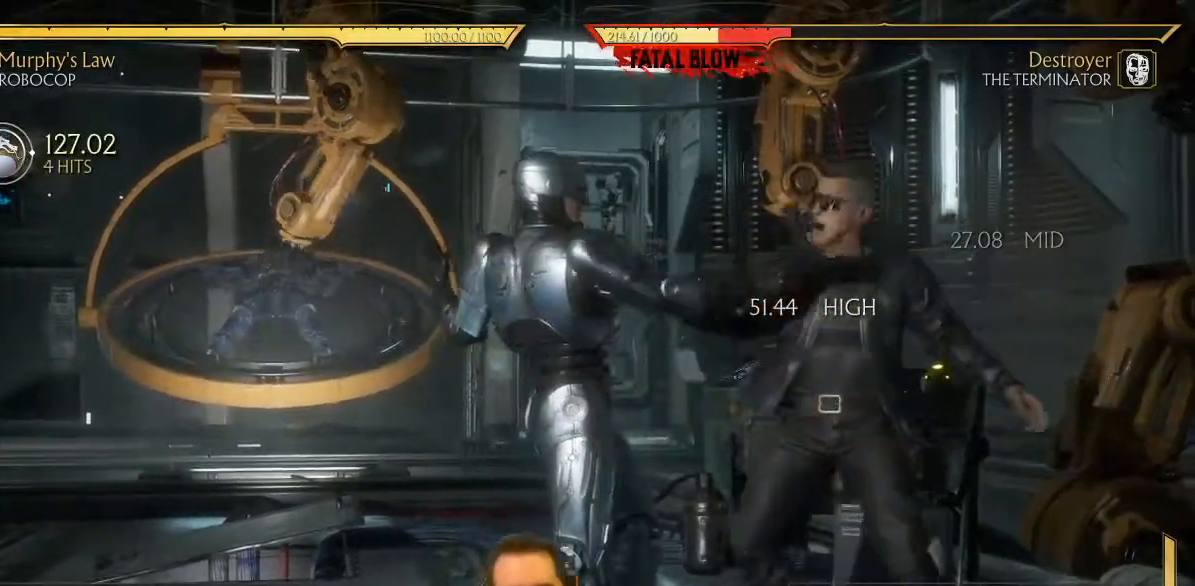
{"buttons": [], "left_stick": "center", "events": []}
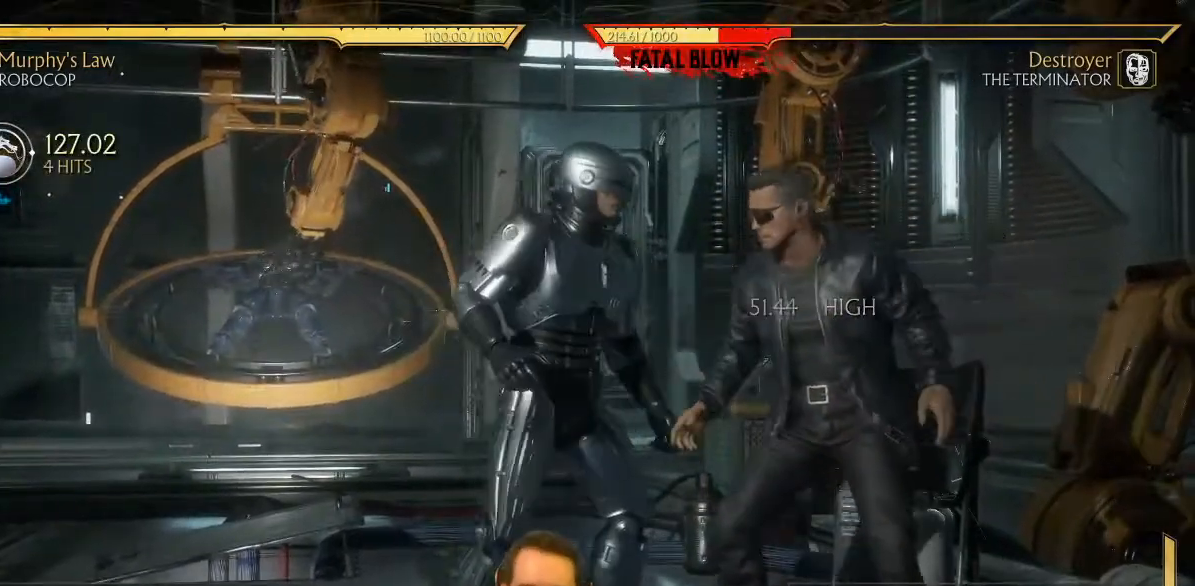
{"buttons": [], "left_stick": "center", "events": []}
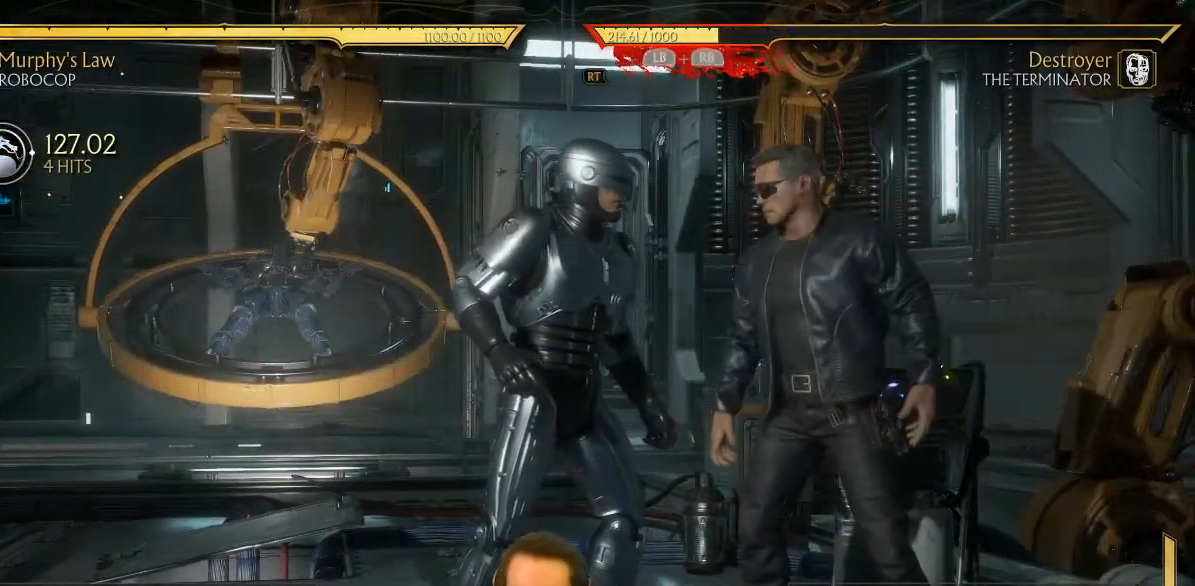
{"buttons": ["DPAD_RIGHT"], "left_stick": "center", "events": [[383, "DPAD_RIGHT", "down"]]}
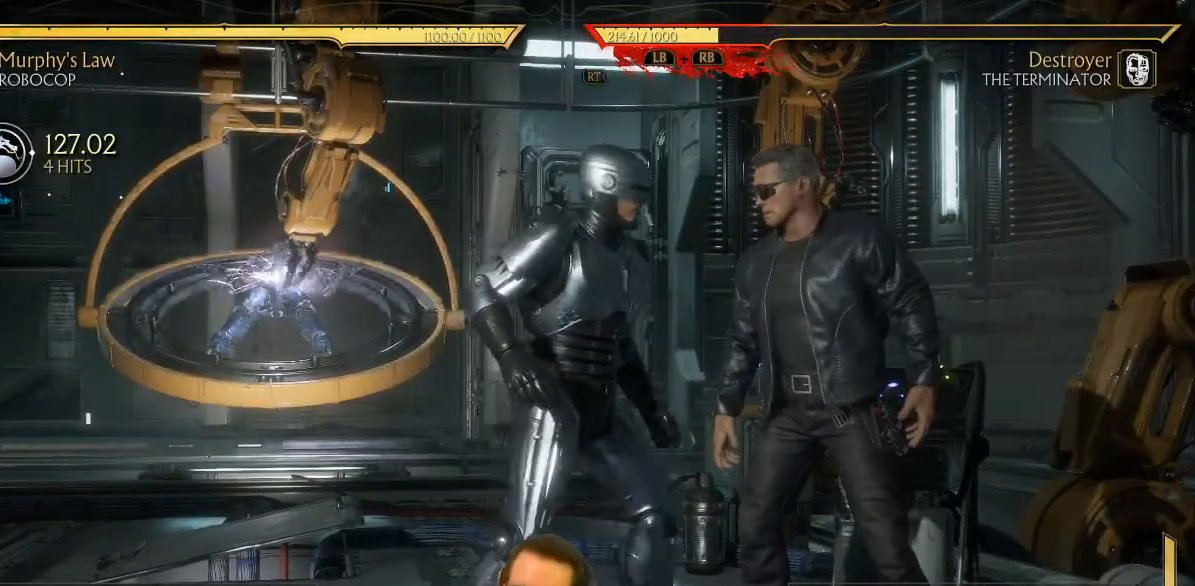
{"buttons": [], "left_stick": "center", "events": [[17, "A", "down"], [100, "A", "up"], [467, "DPAD_RIGHT", "up"]]}
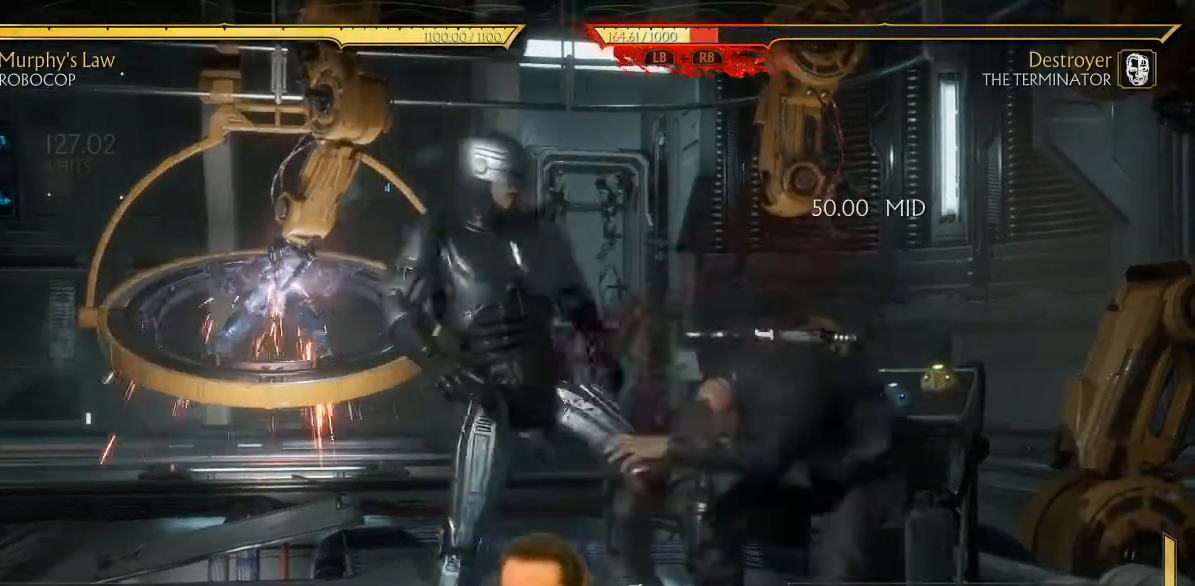
{"buttons": ["DPAD_RIGHT"], "left_stick": "center", "events": [[283, "DPAD_RIGHT", "down"], [417, "A", "down"], [500, "A", "up"]]}
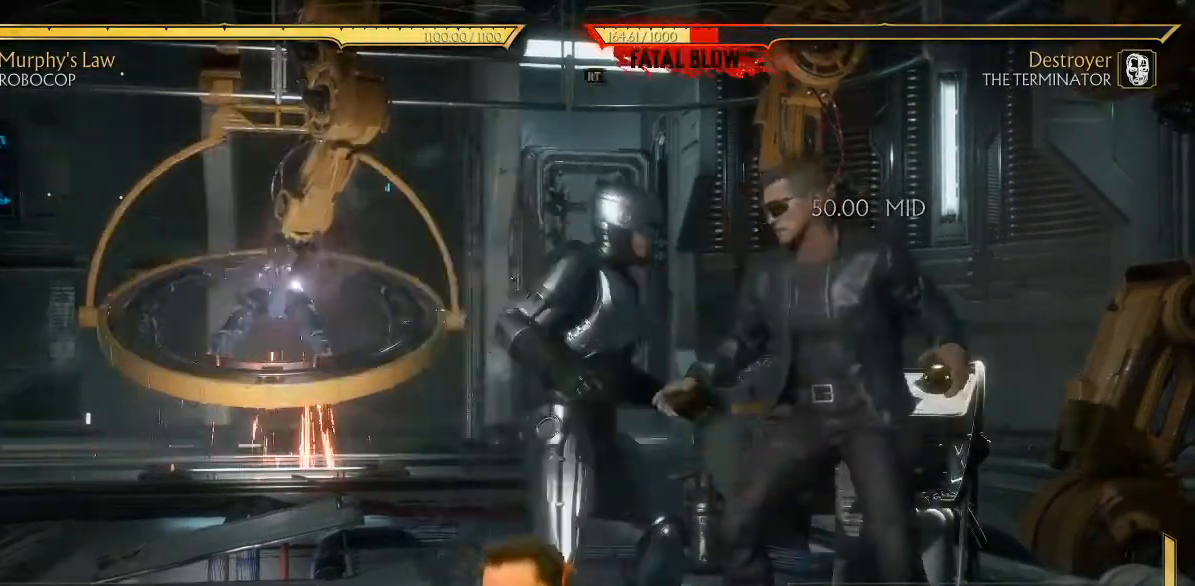
{"buttons": [], "left_stick": "center", "events": [[417, "DPAD_RIGHT", "up"]]}
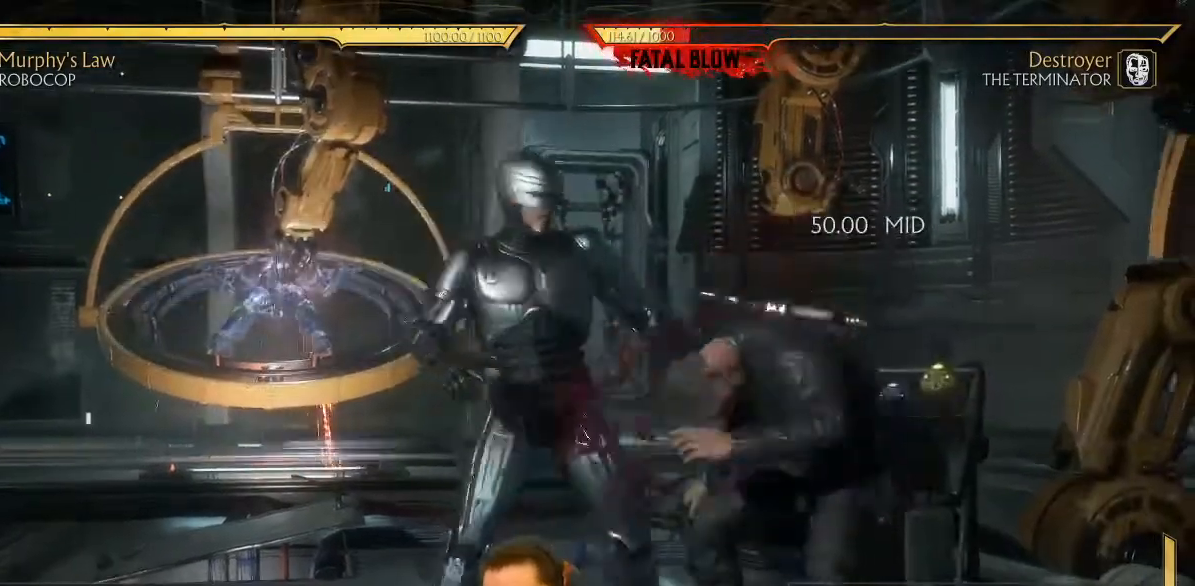
{"buttons": [], "left_stick": "center", "events": [[183, "DPAD_RIGHT", "down"], [283, "DPAD_DOWN", "down"], [283, "DPAD_RIGHT", "up"], [300, "DPAD_LEFT", "down"], [317, "DPAD_DOWN", "up"], [367, "Y", "down"], [400, "DPAD_LEFT", "up"], [400, "Y", "up"]]}
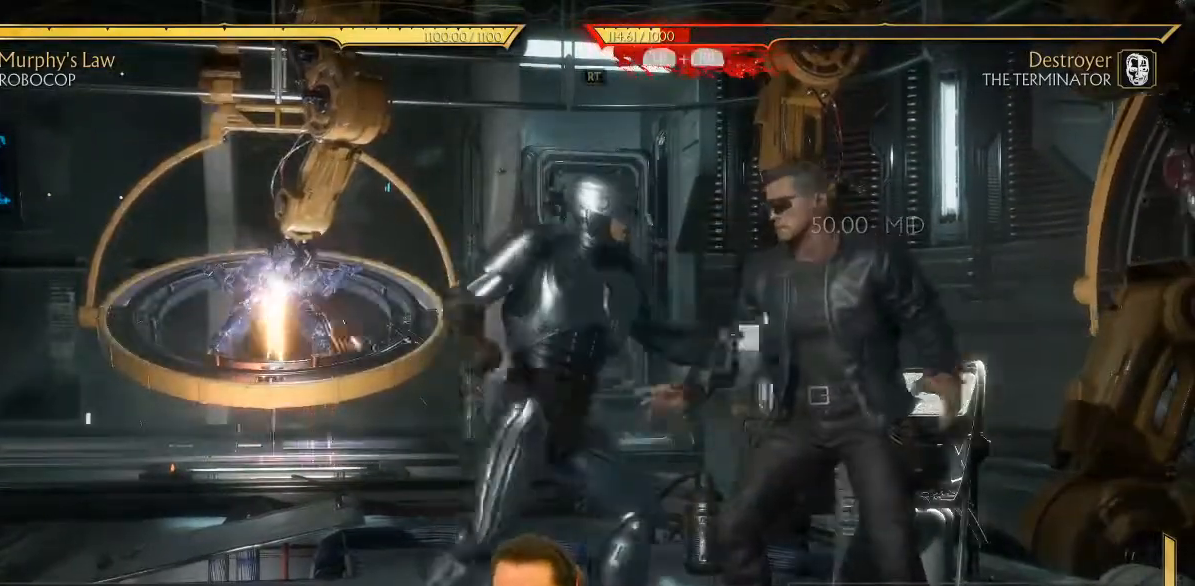
{"buttons": [], "left_stick": "center", "events": []}
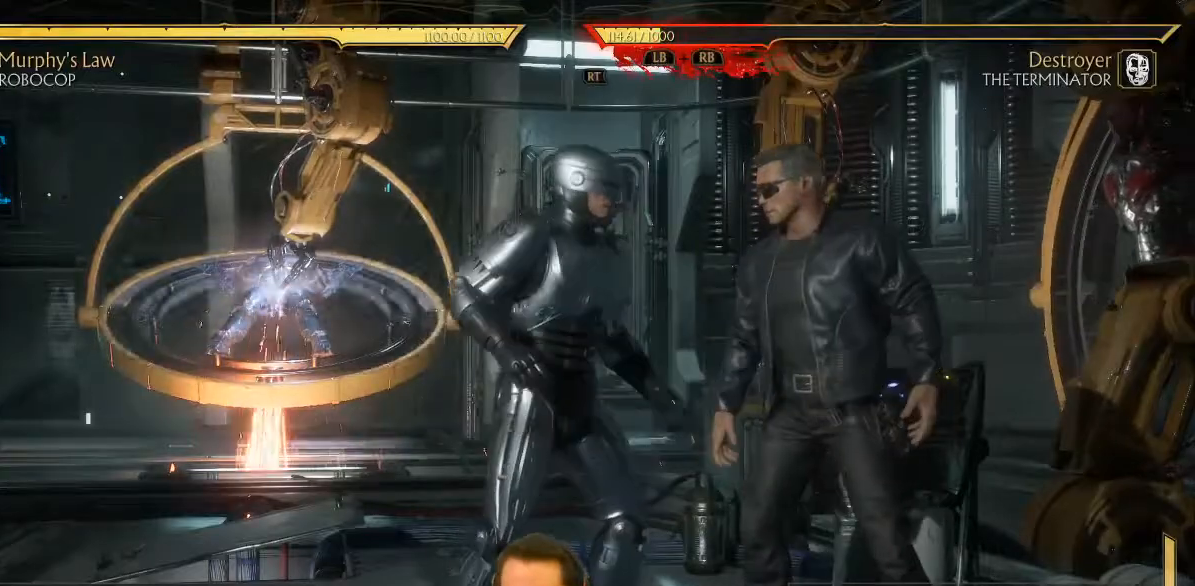
{"buttons": [], "left_stick": "center", "events": [[33, "DPAD_RIGHT", "down"], [83, "DPAD_DOWN", "down"], [117, "DPAD_RIGHT", "up"], [167, "DPAD_LEFT", "down"], [183, "DPAD_DOWN", "up"], [233, "DPAD_LEFT", "up"], [233, "Y", "down"], [283, "Y", "up"]]}
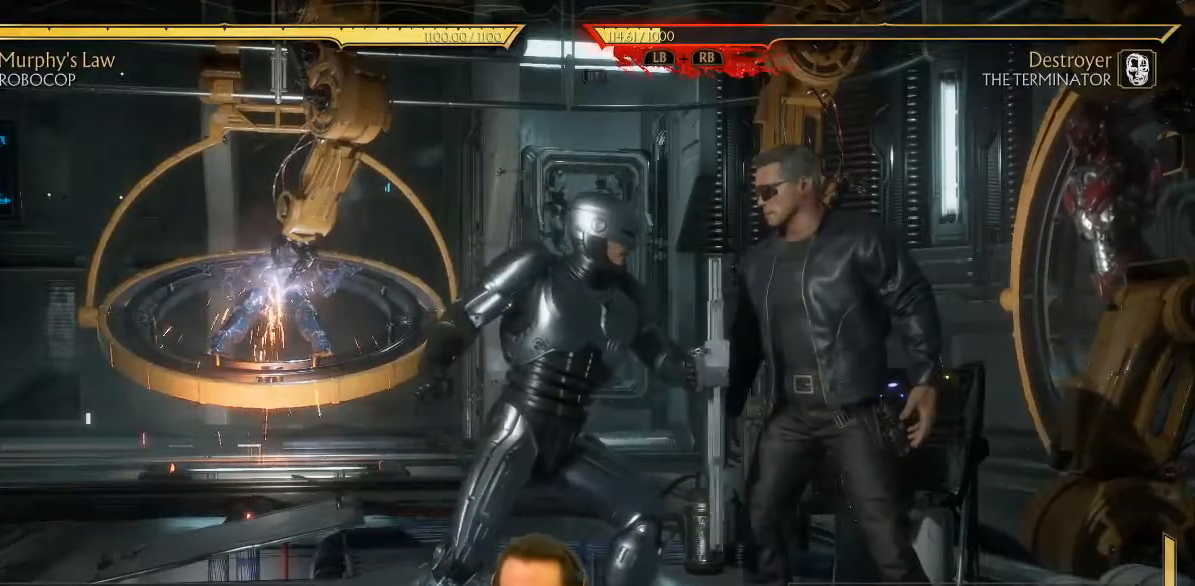
{"buttons": ["DPAD_LEFT"], "left_stick": "center", "events": [[350, "DPAD_LEFT", "down"]]}
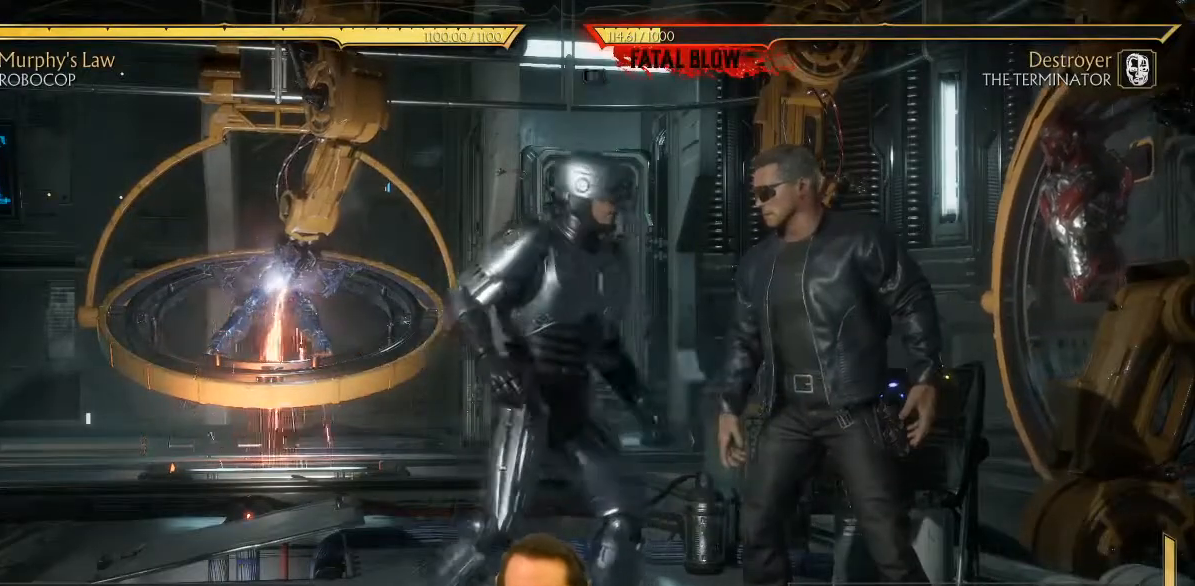
{"buttons": ["DPAD_DOWN", "DPAD_LEFT"], "left_stick": "center", "events": [[17, "DPAD_LEFT", "up"], [267, "DPAD_RIGHT", "down"], [383, "DPAD_DOWN", "down"], [383, "DPAD_RIGHT", "up"], [467, "DPAD_LEFT", "down"]]}
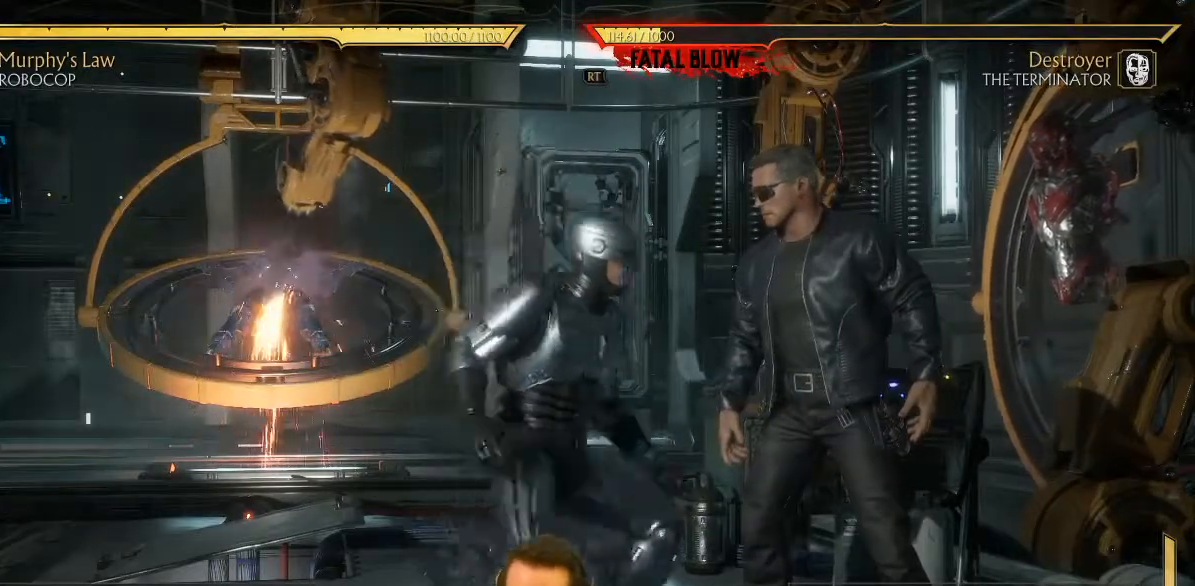
{"buttons": ["DPAD_LEFT"], "left_stick": "center", "events": [[17, "DPAD_DOWN", "up"], [83, "DPAD_LEFT", "up"], [217, "DPAD_DOWN", "down"], [267, "DPAD_LEFT", "down"], [300, "DPAD_DOWN", "up"], [317, "Y", "down"], [383, "Y", "up"]]}
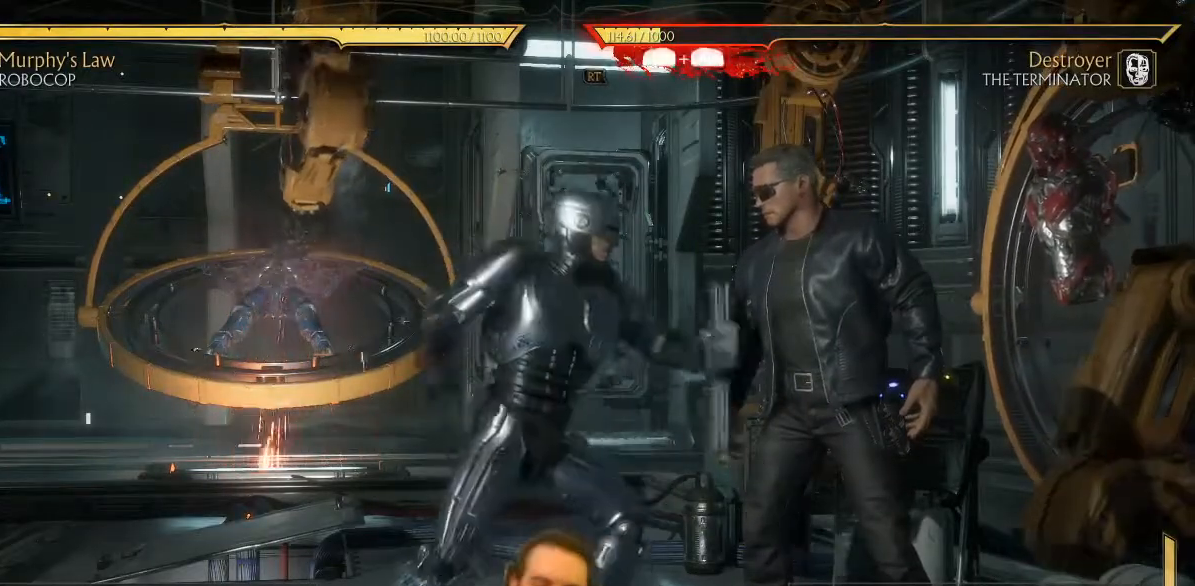
{"buttons": [], "left_stick": "center", "events": [[333, "DPAD_LEFT", "up"]]}
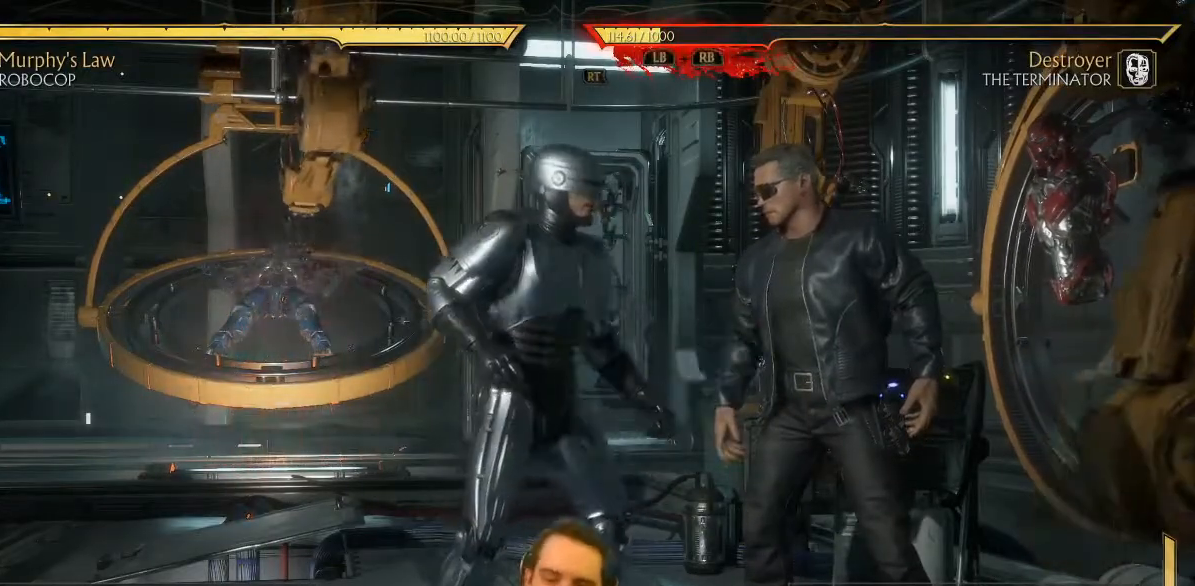
{"buttons": [], "left_stick": "center", "events": [[183, "DPAD_LEFT", "down"], [200, "DPAD_LEFT", "up"]]}
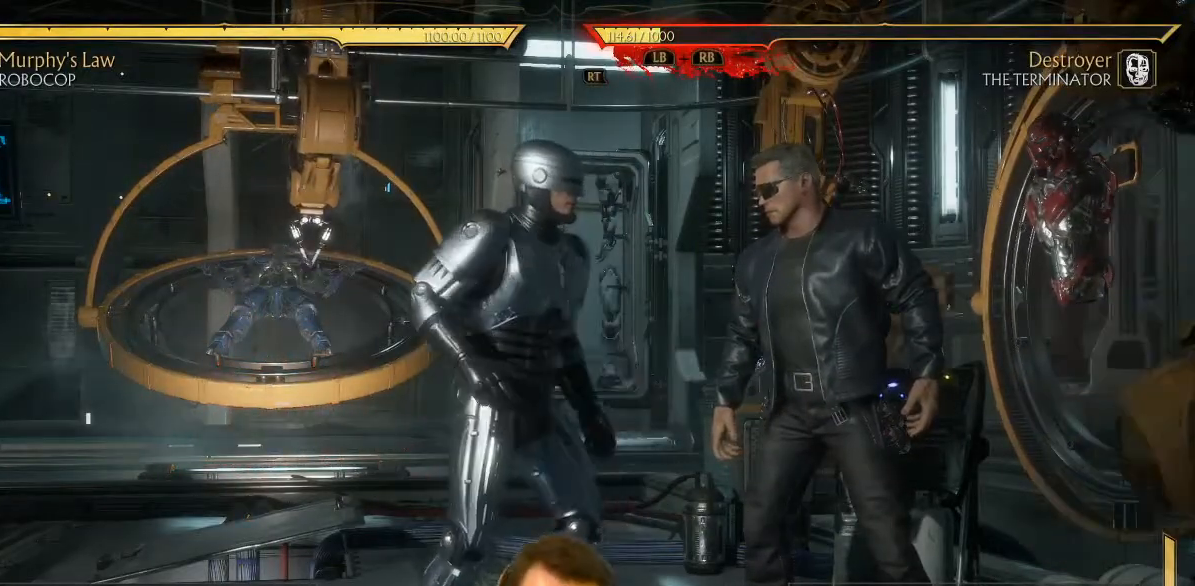
{"buttons": [], "left_stick": "center", "events": []}
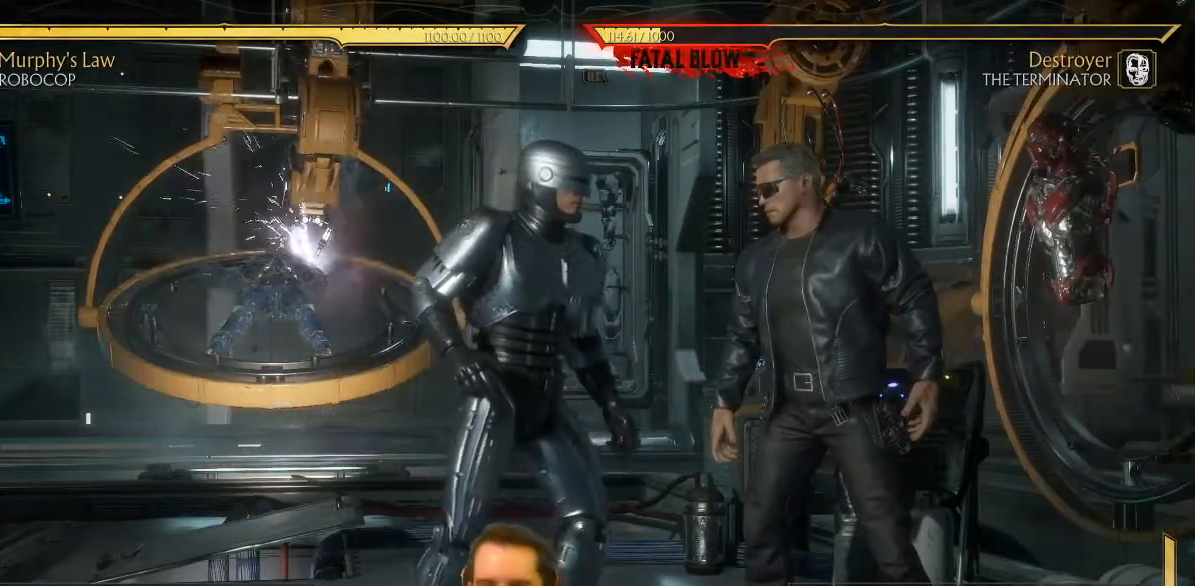
{"buttons": [], "left_stick": "center", "events": []}
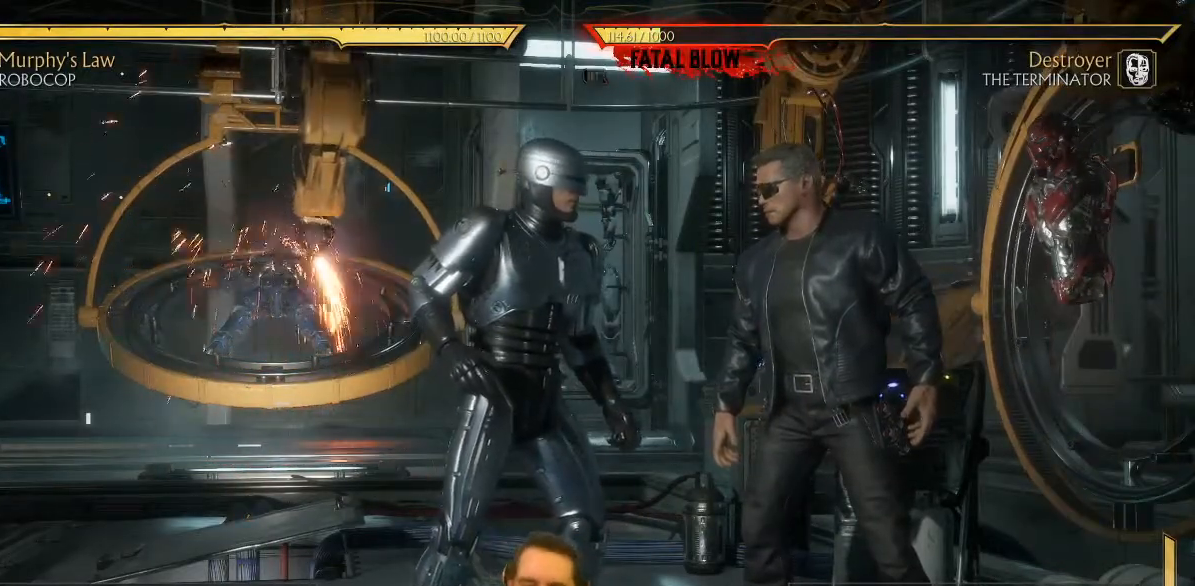
{"buttons": ["DPAD_RIGHT"], "left_stick": "center", "events": [[433, "DPAD_RIGHT", "down"]]}
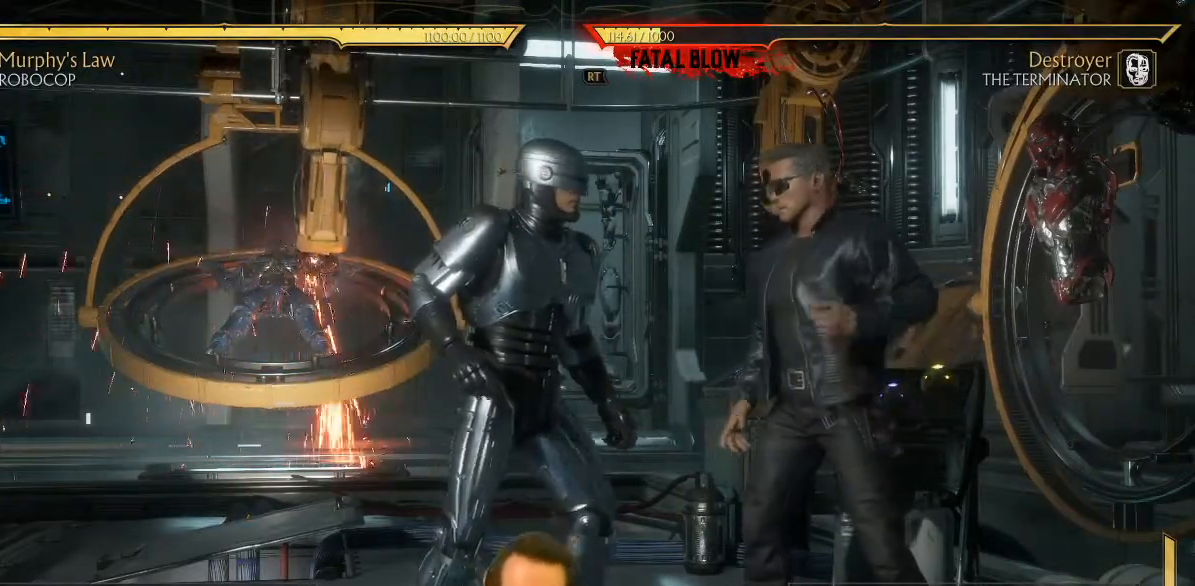
{"buttons": [], "left_stick": "center", "events": [[100, "DPAD_RIGHT", "up"], [300, "DPAD_LEFT", "down"], [450, "DPAD_LEFT", "up"]]}
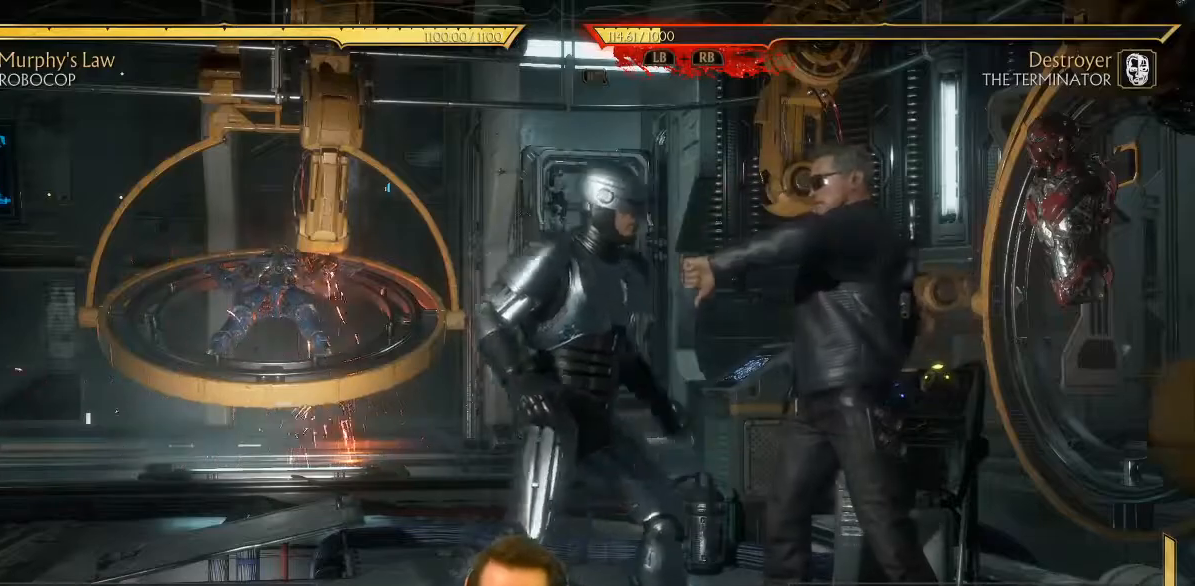
{"buttons": ["DPAD_RIGHT"], "left_stick": "center", "events": [[33, "DPAD_RIGHT", "down"], [183, "DPAD_RIGHT", "up"], [267, "DPAD_LEFT", "down"], [333, "DPAD_LEFT", "up"], [367, "DPAD_RIGHT", "down"], [383, "X", "down"], [433, "X", "up"]]}
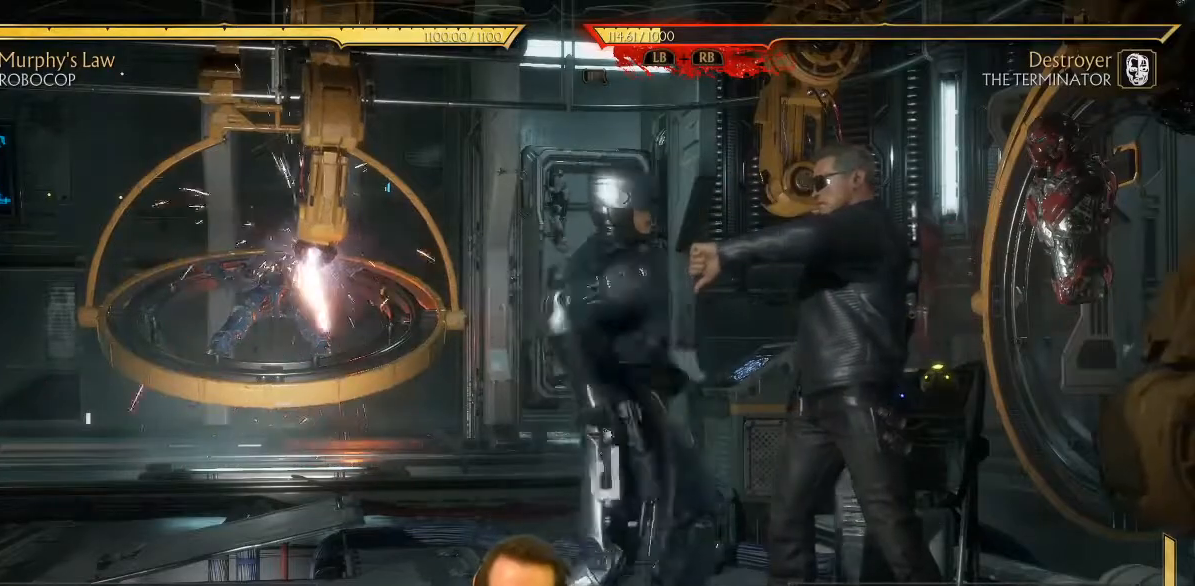
{"buttons": [], "left_stick": "center", "events": [[400, "DPAD_RIGHT", "up"]]}
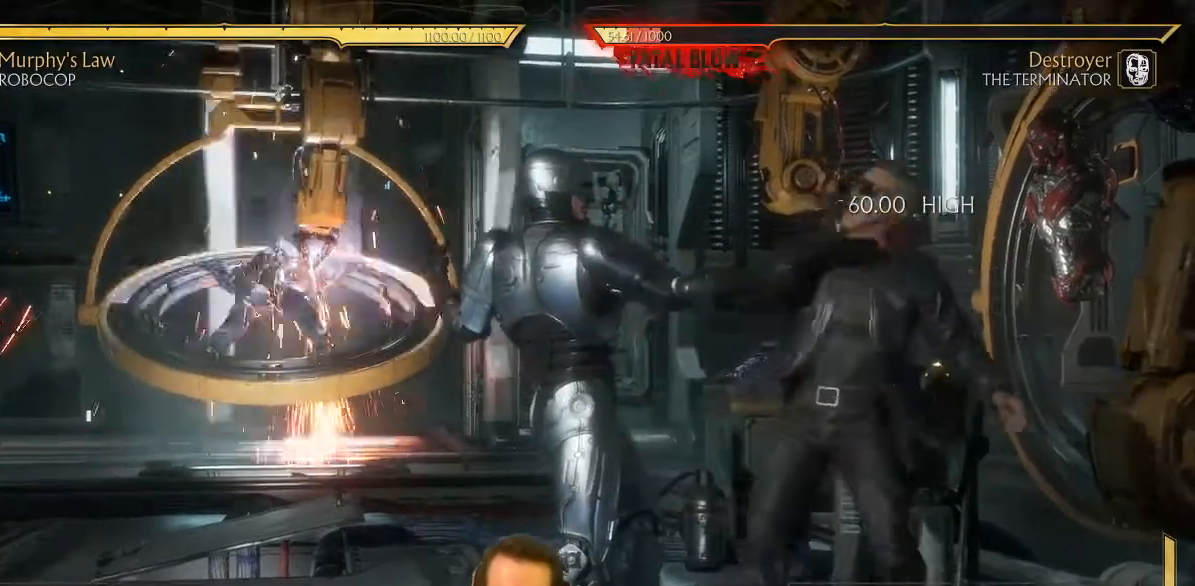
{"buttons": [], "left_stick": "center", "events": [[167, "DPAD_LEFT", "down"], [233, "DPAD_LEFT", "up"], [317, "DPAD_LEFT", "down"], [417, "DPAD_LEFT", "up"]]}
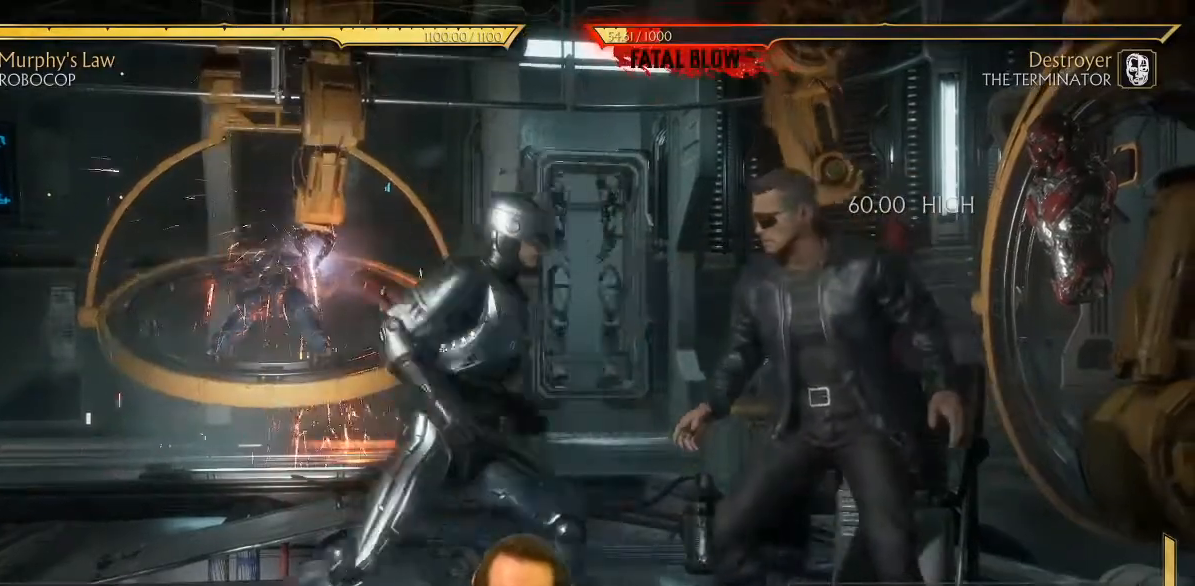
{"buttons": ["DPAD_RIGHT"], "left_stick": "center", "events": [[100, "DPAD_LEFT", "down"], [200, "DPAD_LEFT", "up"], [233, "DPAD_RIGHT", "down"], [283, "X", "down"], [317, "X", "up"]]}
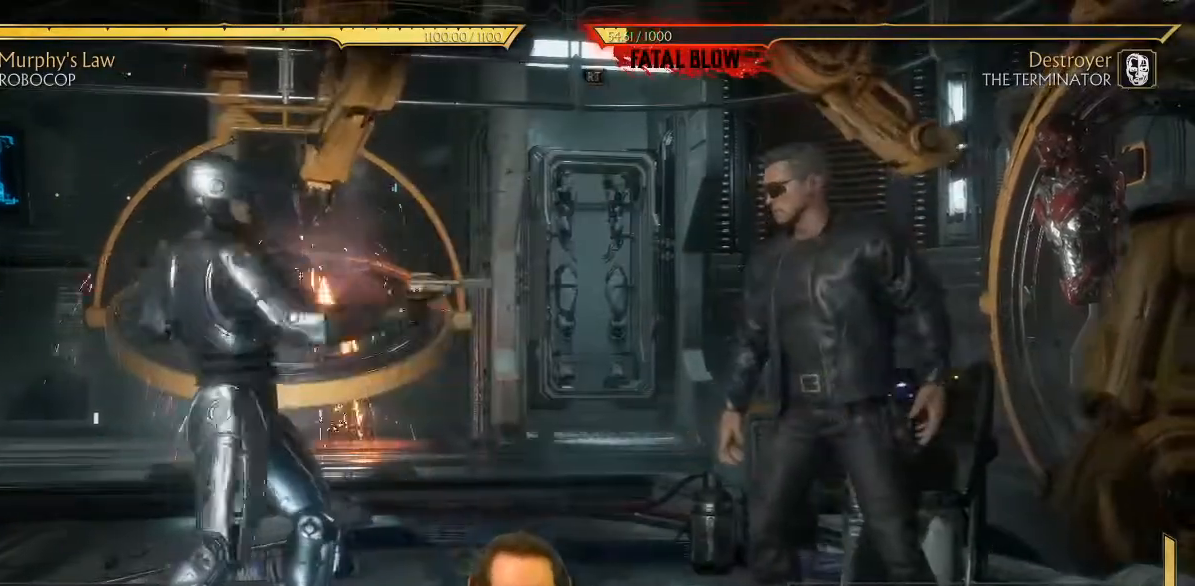
{"buttons": [], "left_stick": "center", "events": [[300, "DPAD_RIGHT", "up"]]}
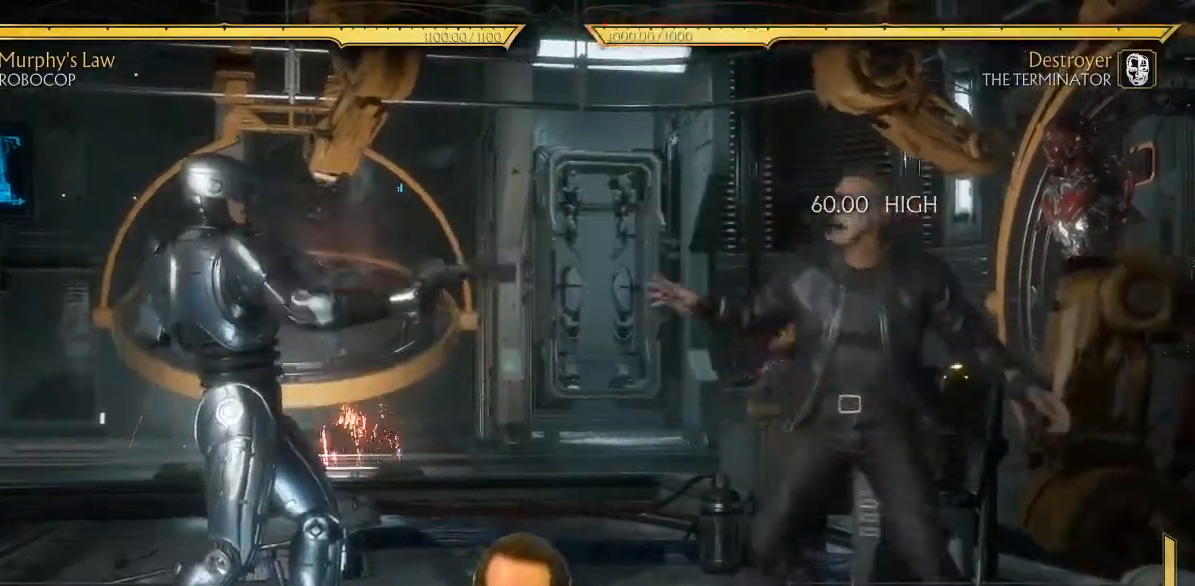
{"buttons": [], "left_stick": "center", "events": [[200, "DPAD_LEFT", "down"], [283, "DPAD_LEFT", "up"], [367, "DPAD_LEFT", "down"], [467, "DPAD_LEFT", "up"]]}
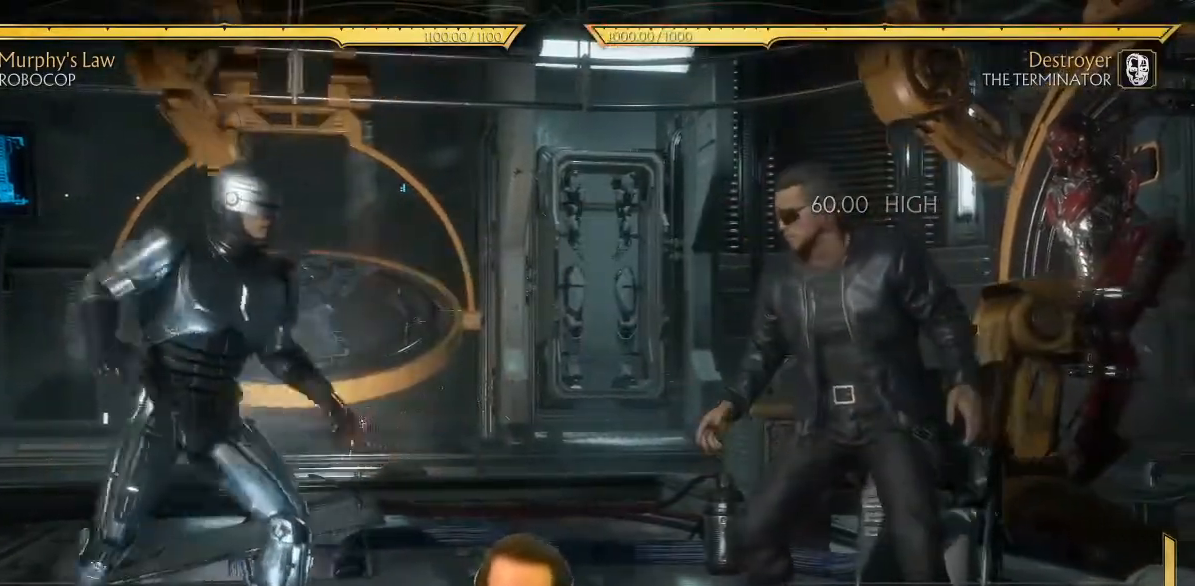
{"buttons": ["DPAD_RIGHT"], "left_stick": "center", "events": [[83, "DPAD_LEFT", "down"], [133, "DPAD_LEFT", "up"], [167, "DPAD_RIGHT", "down"], [217, "X", "down"], [267, "X", "up"]]}
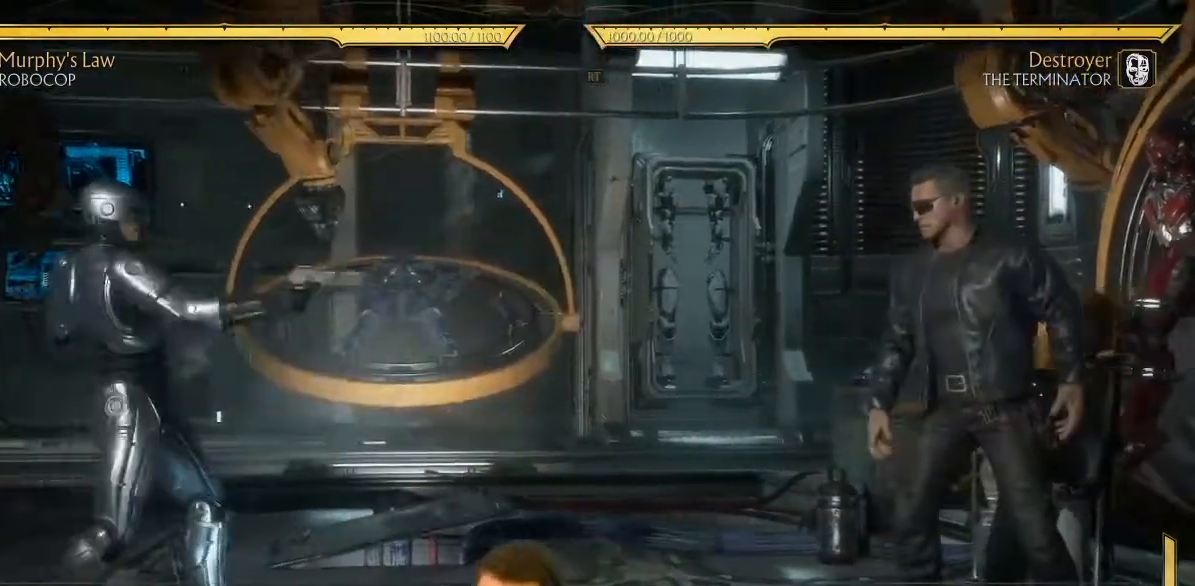
{"buttons": [], "left_stick": "center", "events": [[283, "DPAD_RIGHT", "up"]]}